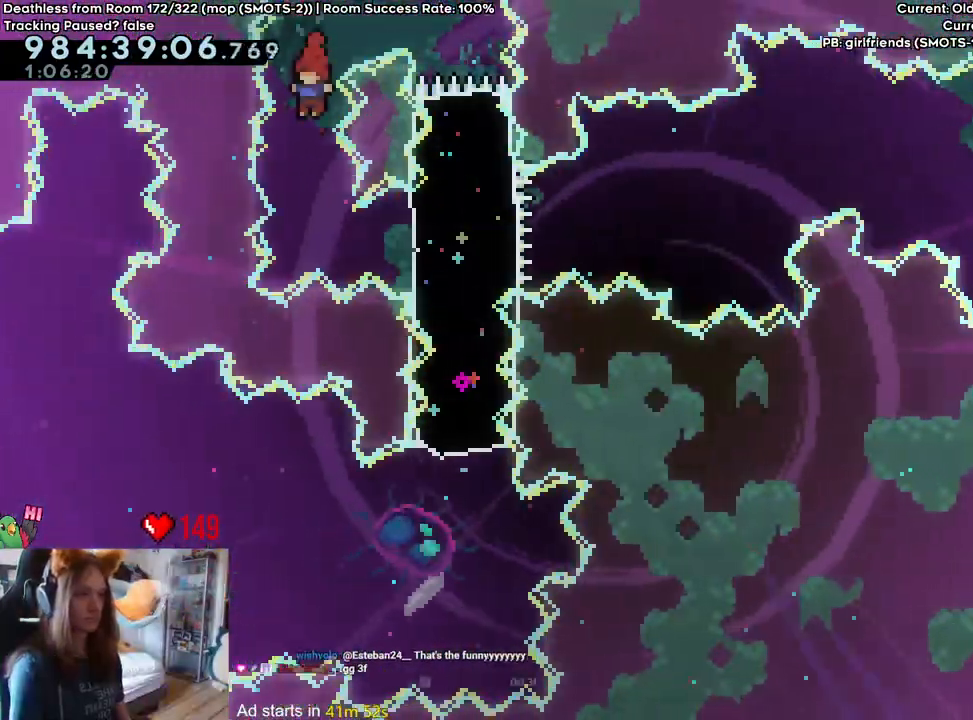
Gameplay with a controller (Nintendo layout); each line is a JSON object with the inputs held at the frame after it. "events" lists button and stick changes between this image and that frame as [ms after this image, input, new state], when the widget could be followed in between. Not read: DPAD_DOWN DPAD_LEFT DPAD_RIGHT HOME L3 R1 R2 R3 SELECT START.
{"buttons": [], "left_stick": "right", "right_stick": "center", "events": [[167, "left_stick", "right"], [217, "Y", "down"], [300, "Y", "up"]]}
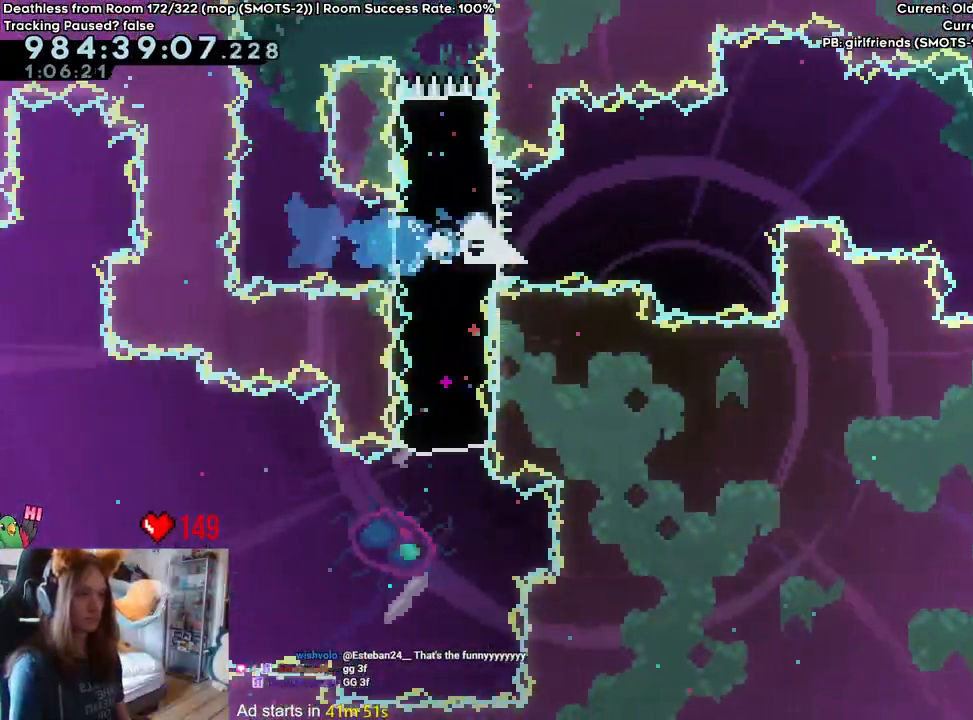
{"buttons": ["B", "Y"], "left_stick": "down", "right_stick": "center", "events": [[83, "B", "down"], [450, "left_stick", "down"], [483, "Y", "down"]]}
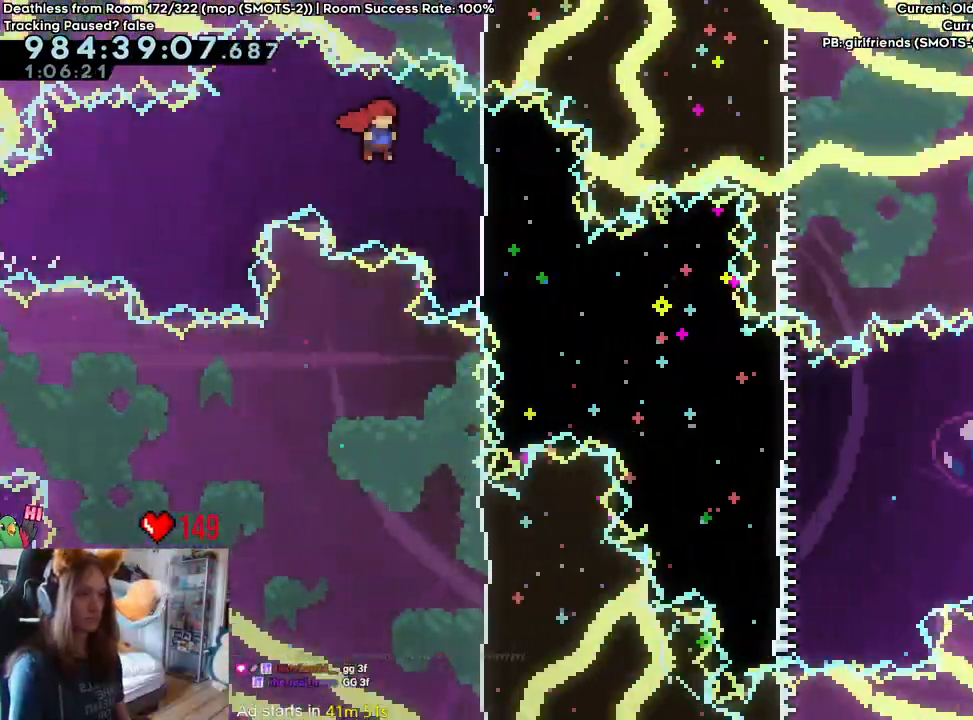
{"buttons": [], "left_stick": "right", "right_stick": "center", "events": [[133, "B", "up"], [133, "Y", "up"], [150, "left_stick", "right"]]}
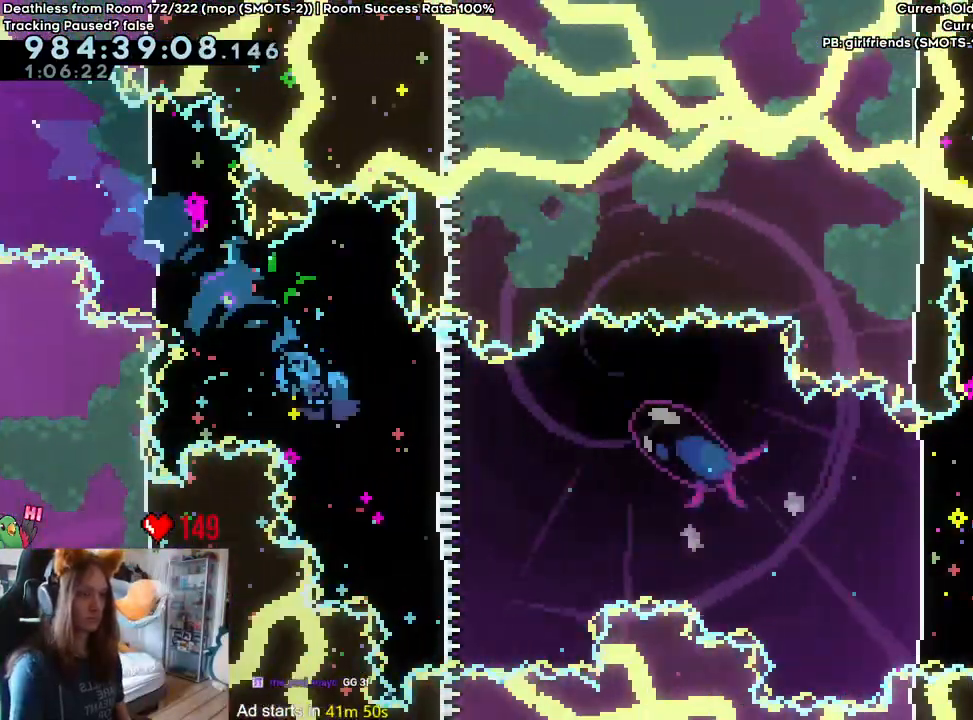
{"buttons": ["B"], "left_stick": "up-right", "right_stick": "center", "events": [[183, "B", "down"], [383, "left_stick", "up-right"]]}
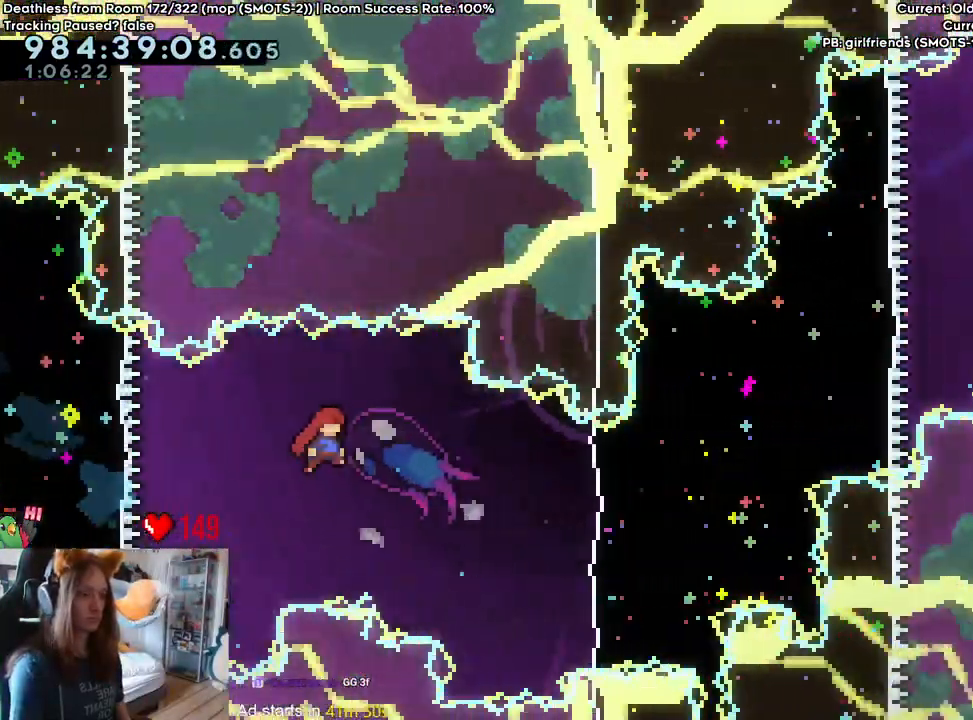
{"buttons": ["B", "Y"], "left_stick": "up-right", "right_stick": "center", "events": [[467, "Y", "down"]]}
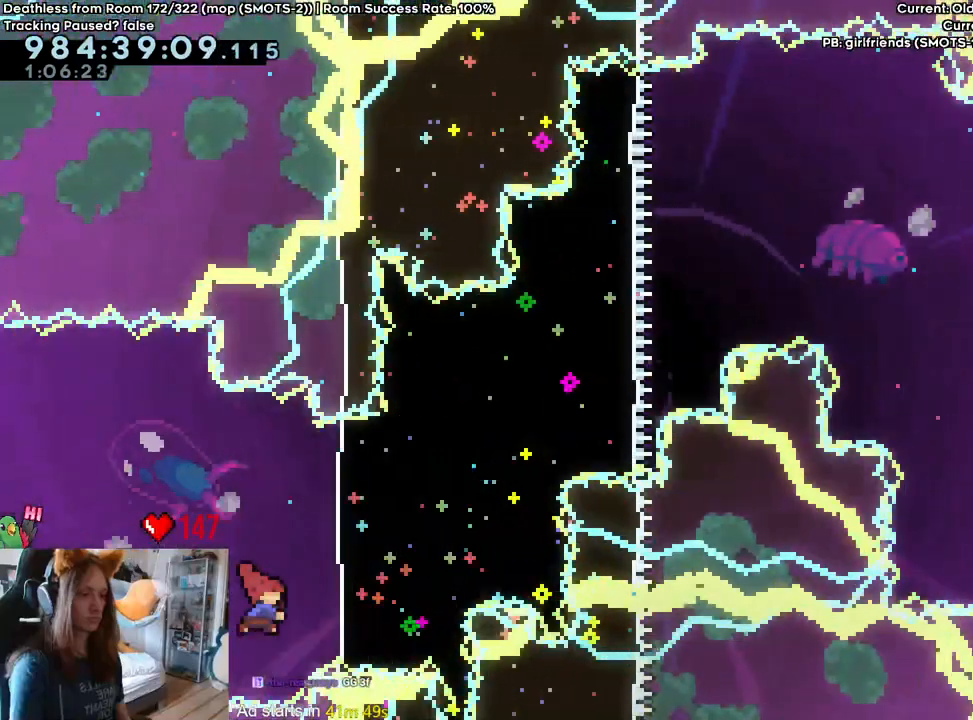
{"buttons": ["B"], "left_stick": "up-right", "right_stick": "center", "events": [[100, "Y", "up"]]}
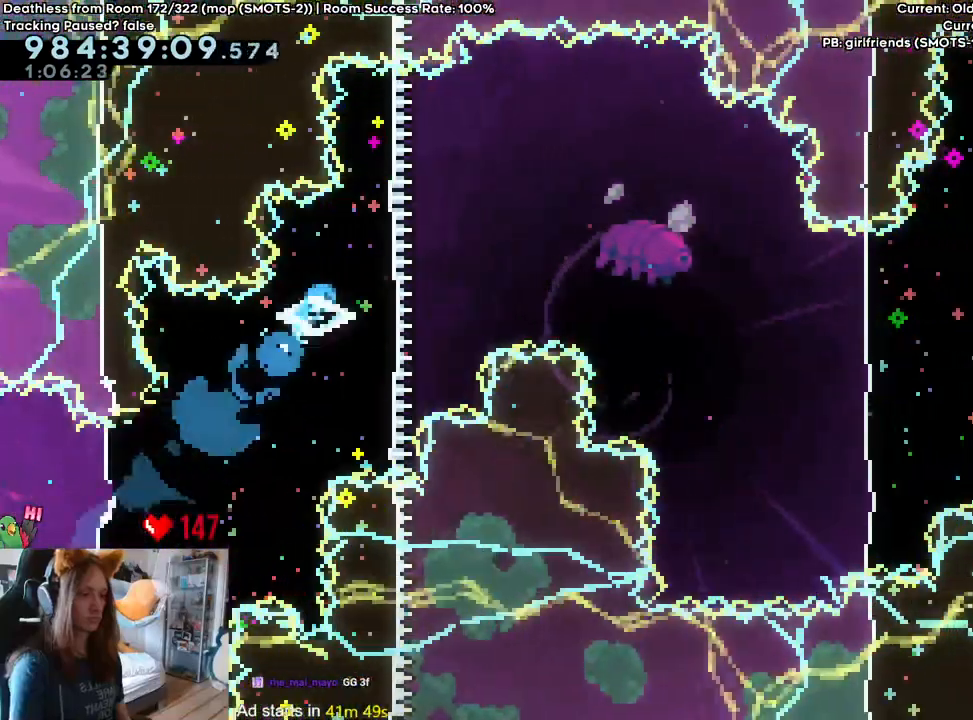
{"buttons": ["B"], "left_stick": "up-right", "right_stick": "center", "events": []}
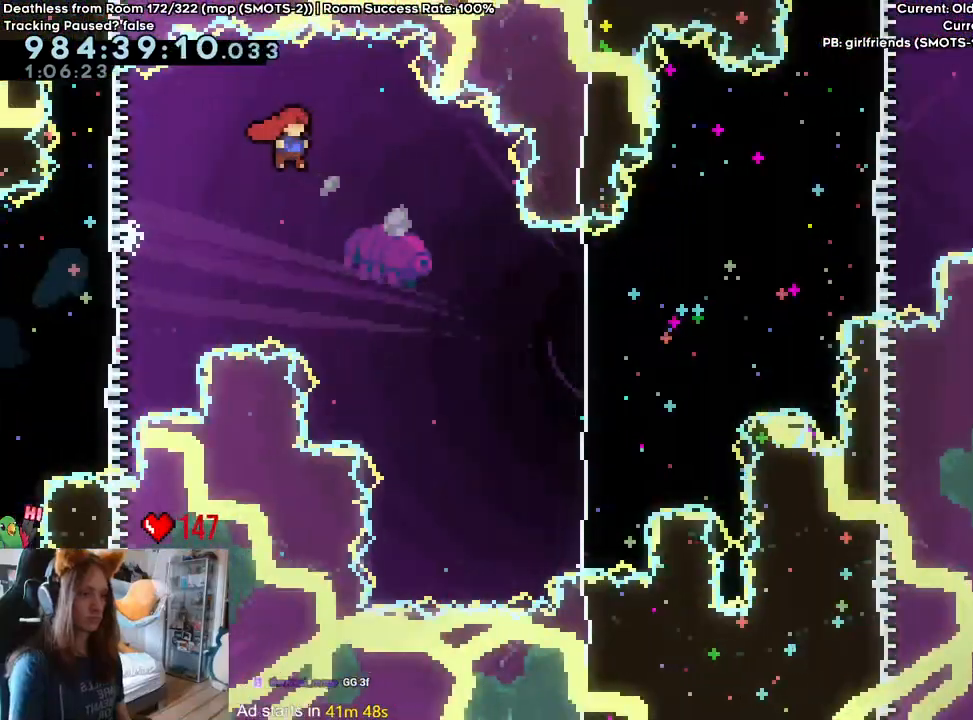
{"buttons": ["B"], "left_stick": "up-right", "right_stick": "center", "events": []}